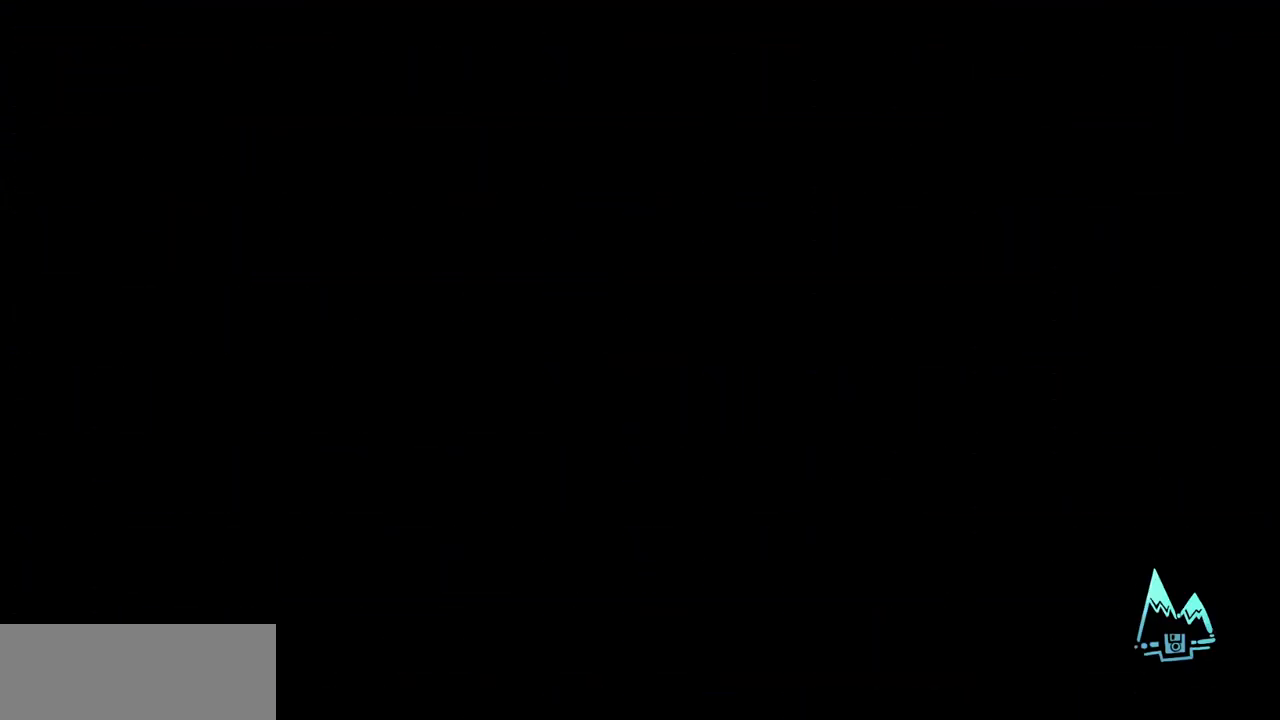
Gameplay with keyboard; each line is a JSON object with the keys held at the frame after it. "events" lists presses ("down") and releases ("up") of "c", "d", "down", "left", "right", "shift", "up", "x" and "z" between this image and that frame as [ms after this image, input, new state], when the widget could be followed in between. No other keys are recorded. Mouse input is not recorded.
{"keys": [], "events": []}
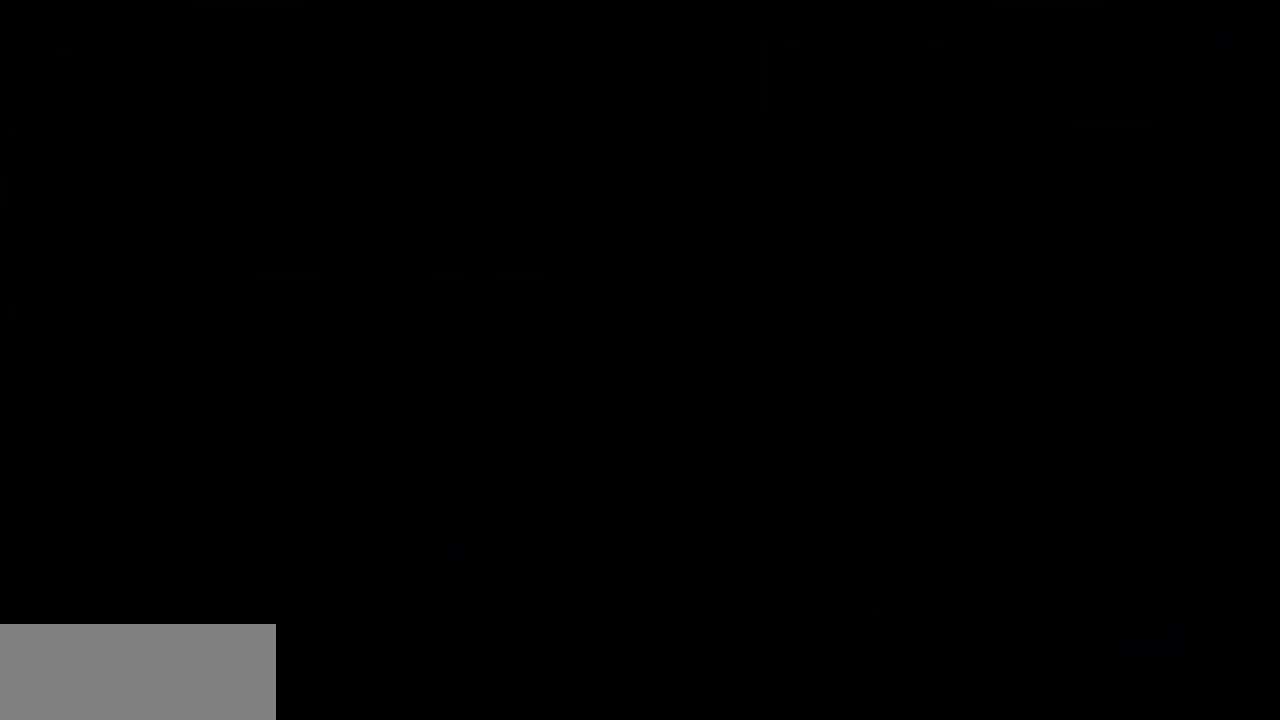
{"keys": [], "events": []}
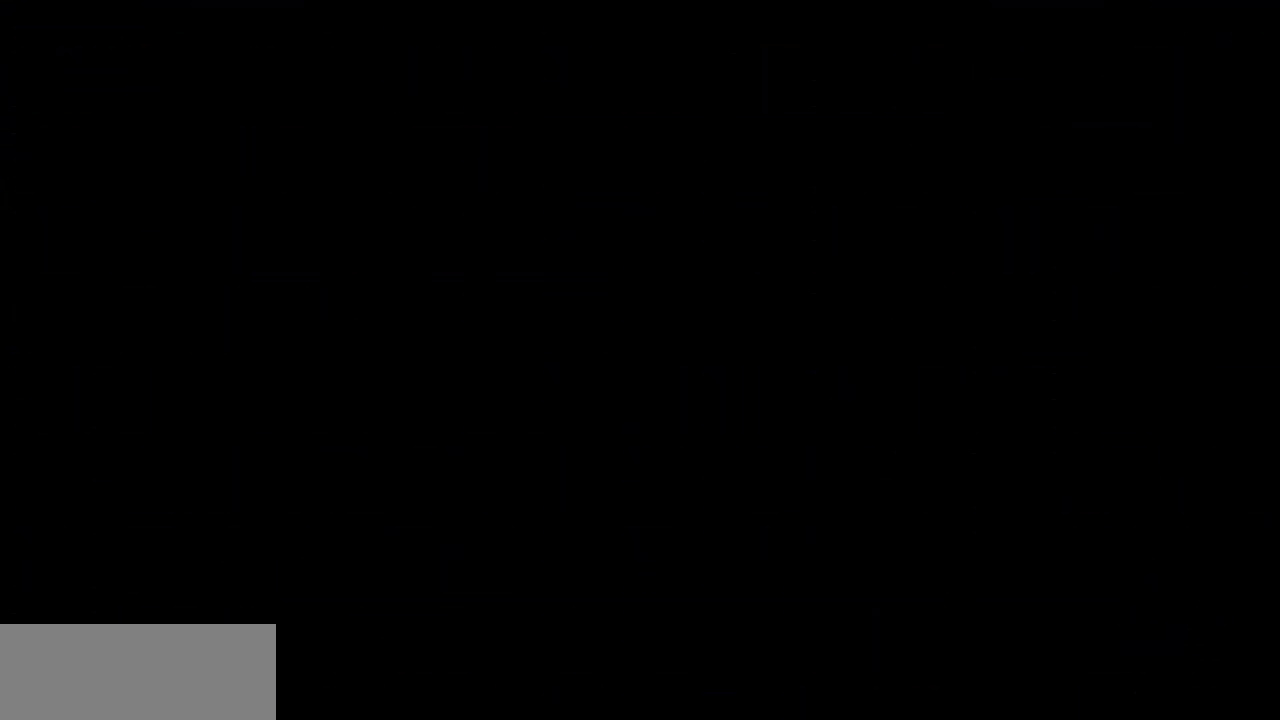
{"keys": [], "events": []}
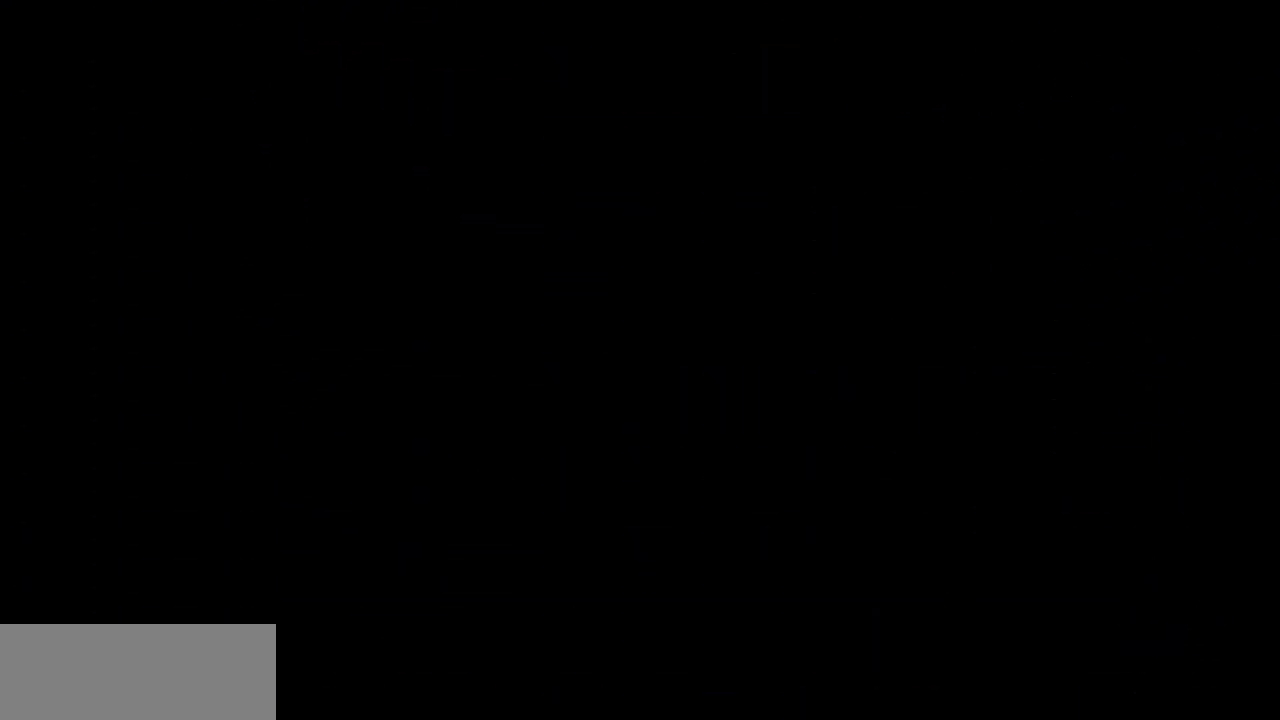
{"keys": [], "events": []}
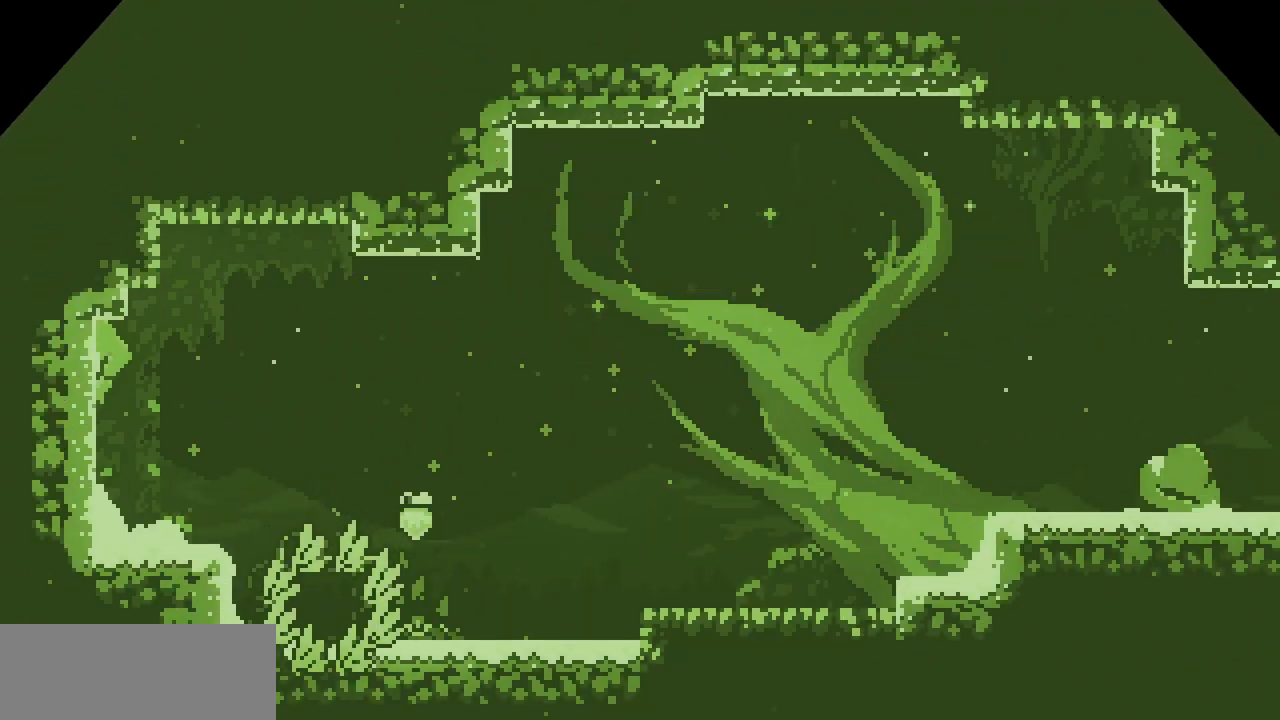
{"keys": [], "events": [[100, "right", "down"], [283, "z", "down"], [350, "z", "up"], [500, "right", "up"]]}
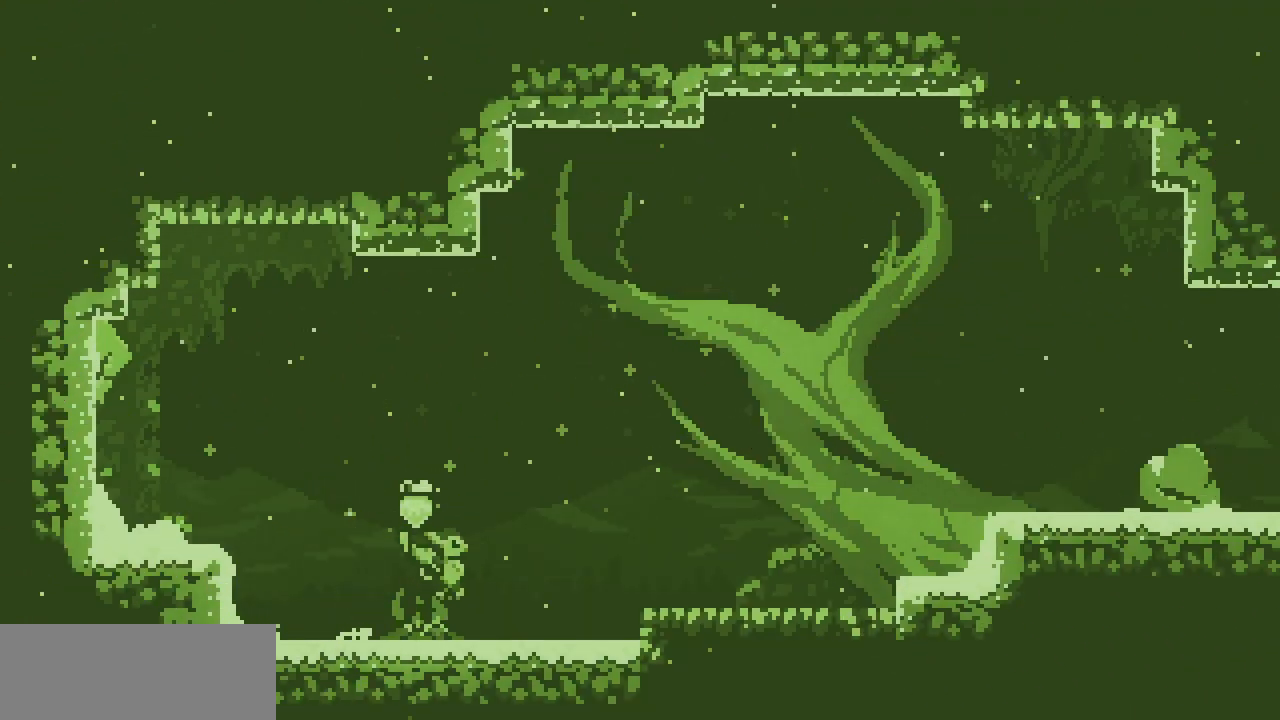
{"keys": ["right"], "events": [[167, "left", "down"], [183, "z", "down"], [283, "left", "up"], [283, "right", "down"], [383, "z", "up"]]}
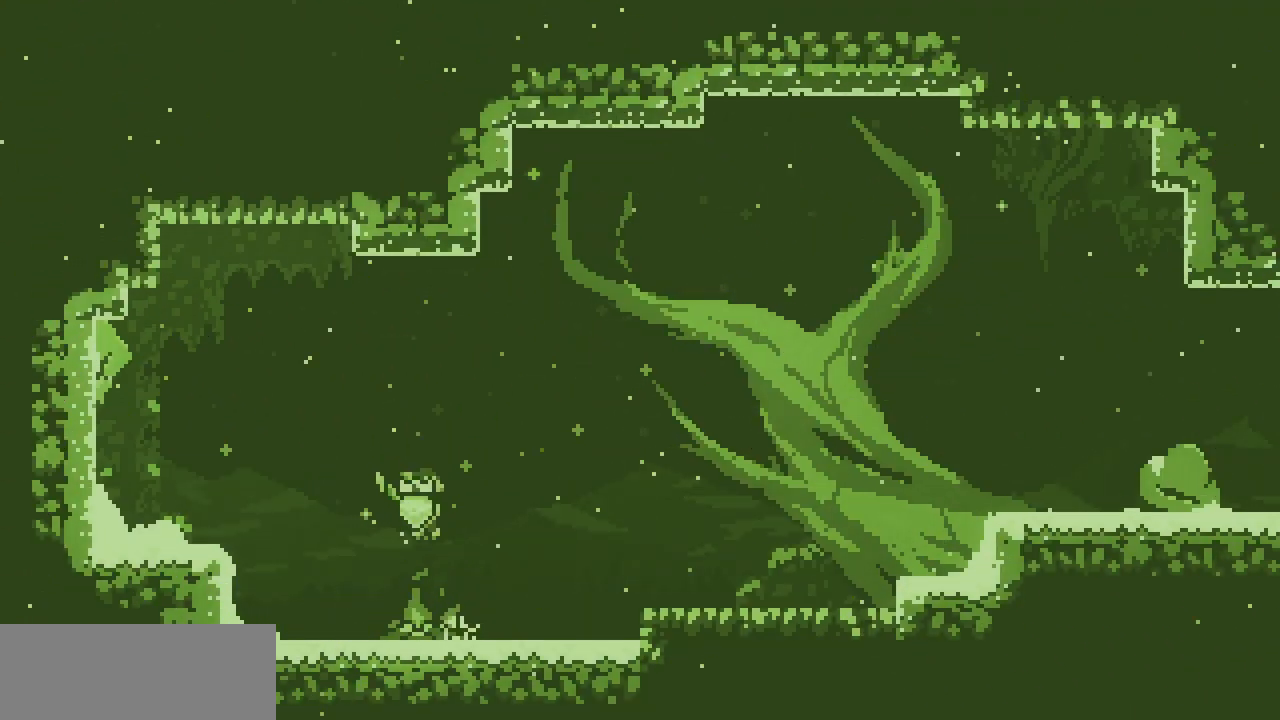
{"keys": ["right"], "events": [[300, "z", "down"], [417, "z", "up"]]}
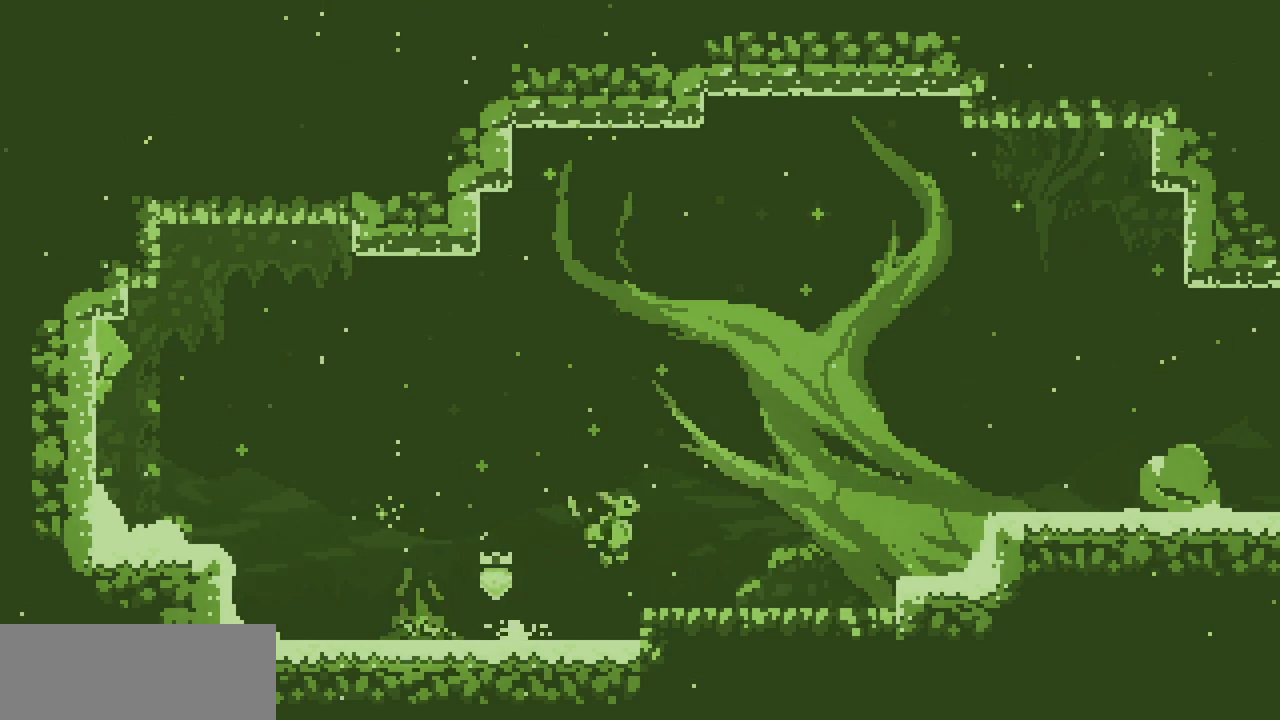
{"keys": ["right"], "events": [[200, "z", "down"], [233, "z", "up"]]}
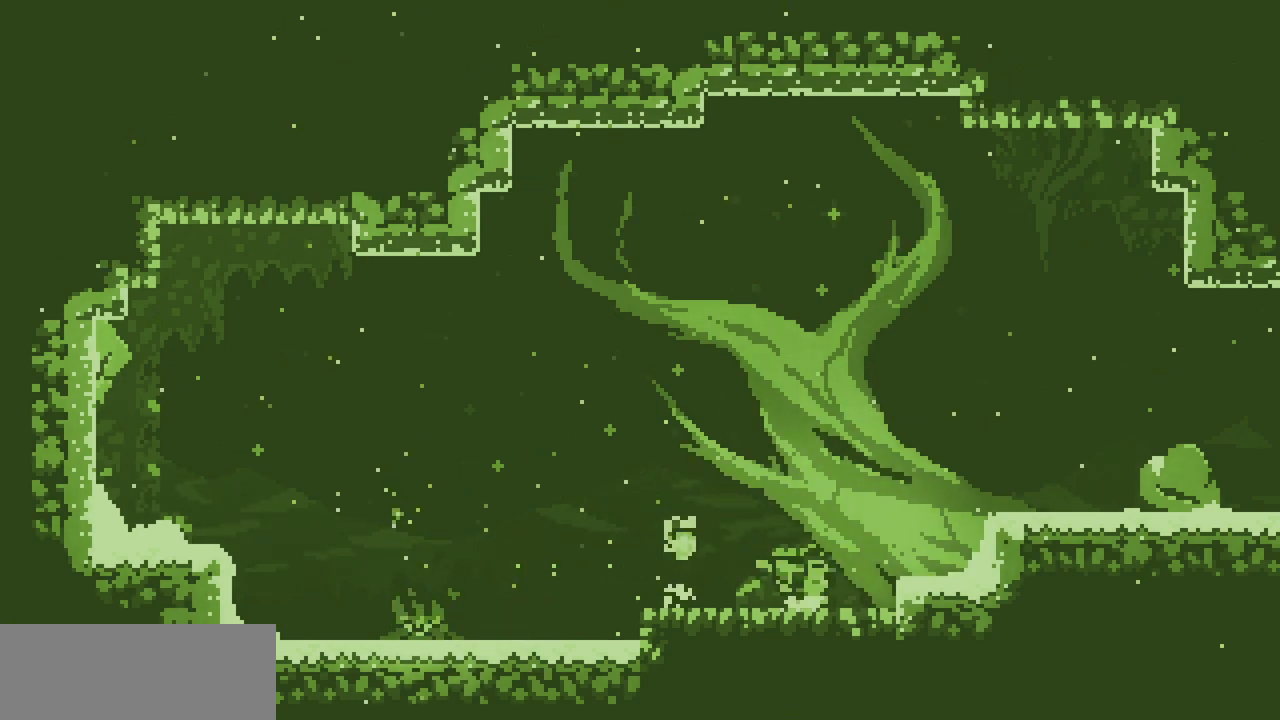
{"keys": ["right", "shift", "x", "z"], "events": [[33, "z", "down"], [117, "shift", "down"], [150, "z", "up"], [383, "z", "down"], [450, "x", "down"]]}
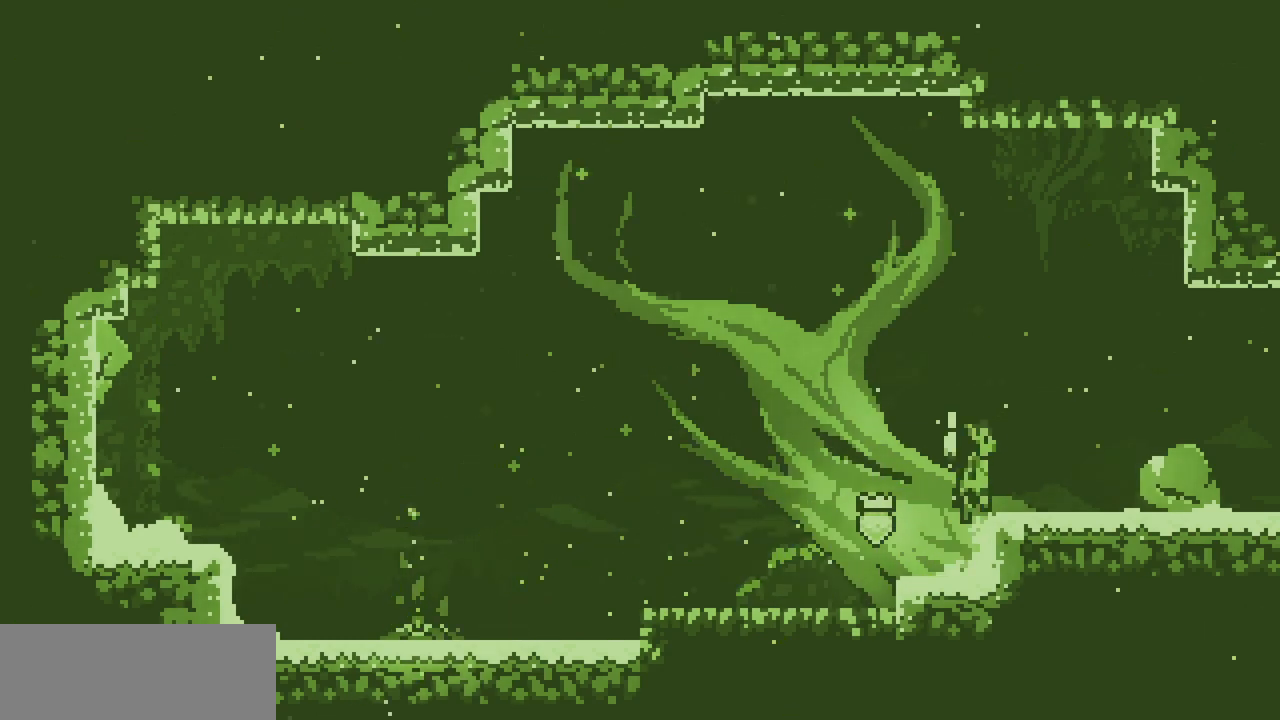
{"keys": ["right"], "events": [[50, "z", "up"], [67, "shift", "up"], [83, "x", "up"], [333, "z", "down"], [367, "z", "up"]]}
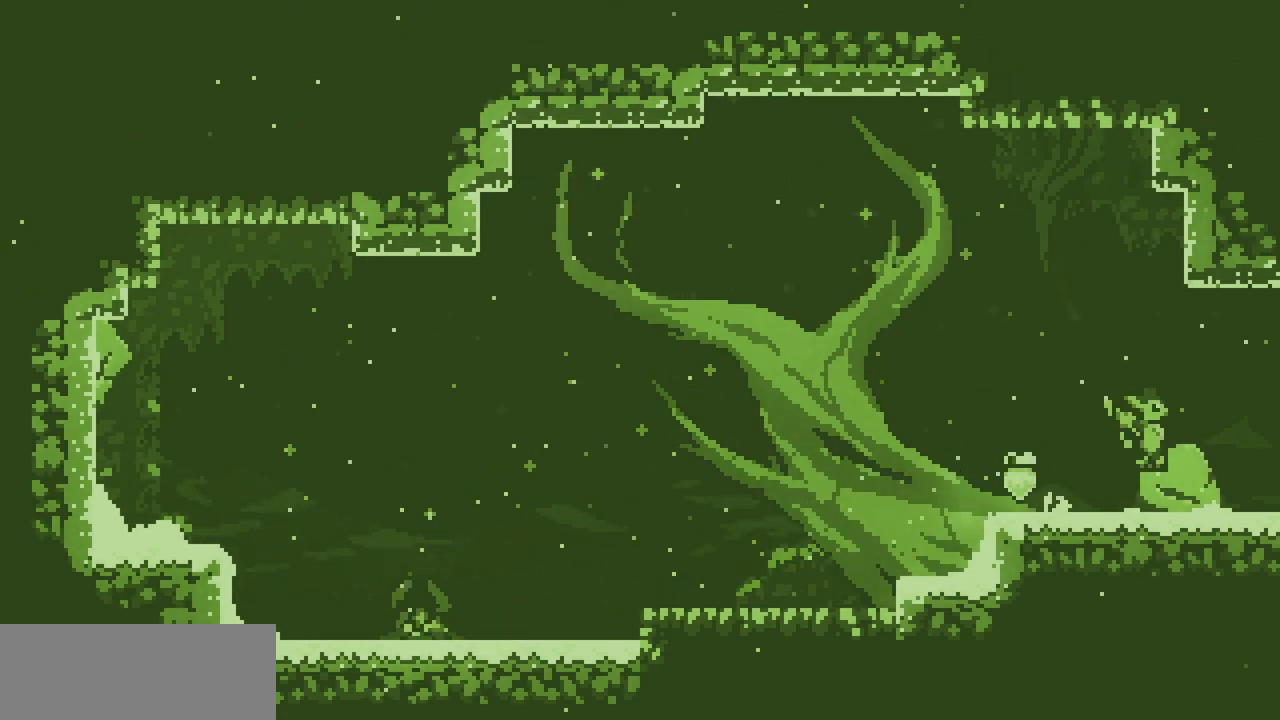
{"keys": ["right"], "events": [[133, "z", "down"], [167, "z", "up"]]}
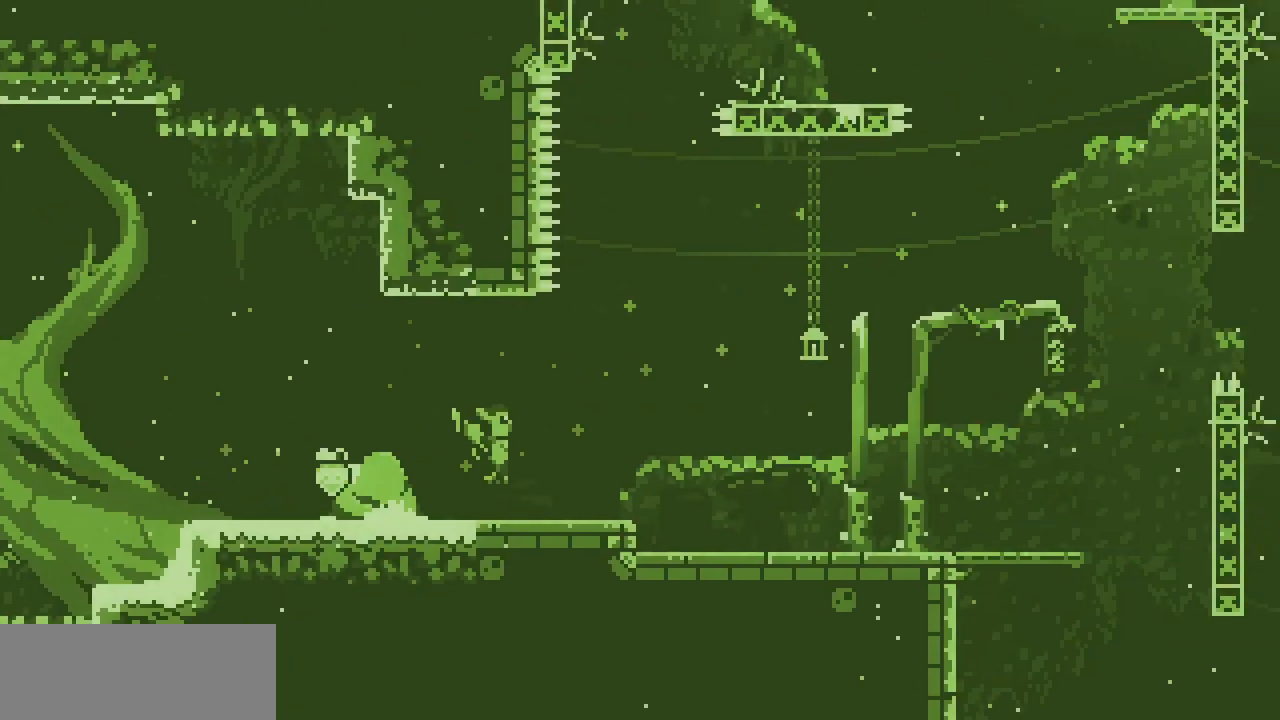
{"keys": ["right"], "events": []}
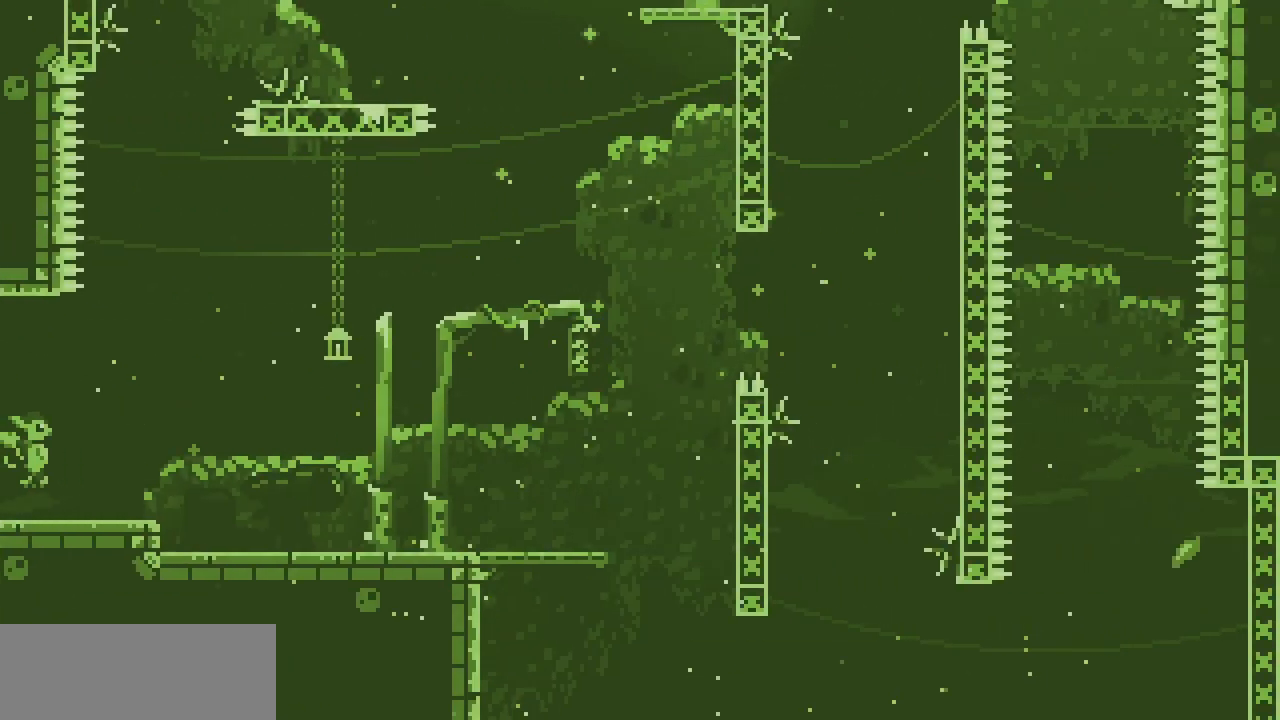
{"keys": ["right"], "events": [[67, "z", "down"], [117, "z", "up"], [383, "z", "down"], [433, "z", "up"]]}
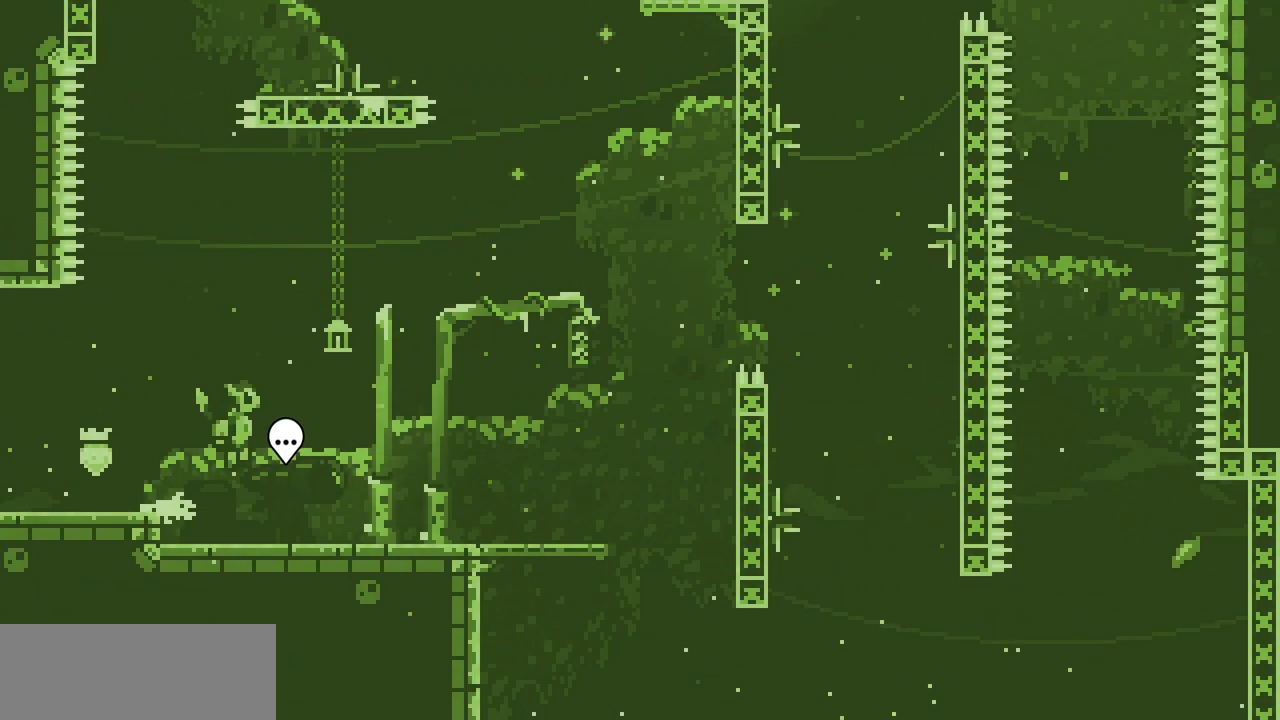
{"keys": ["right"], "events": [[250, "z", "down"], [300, "z", "up"]]}
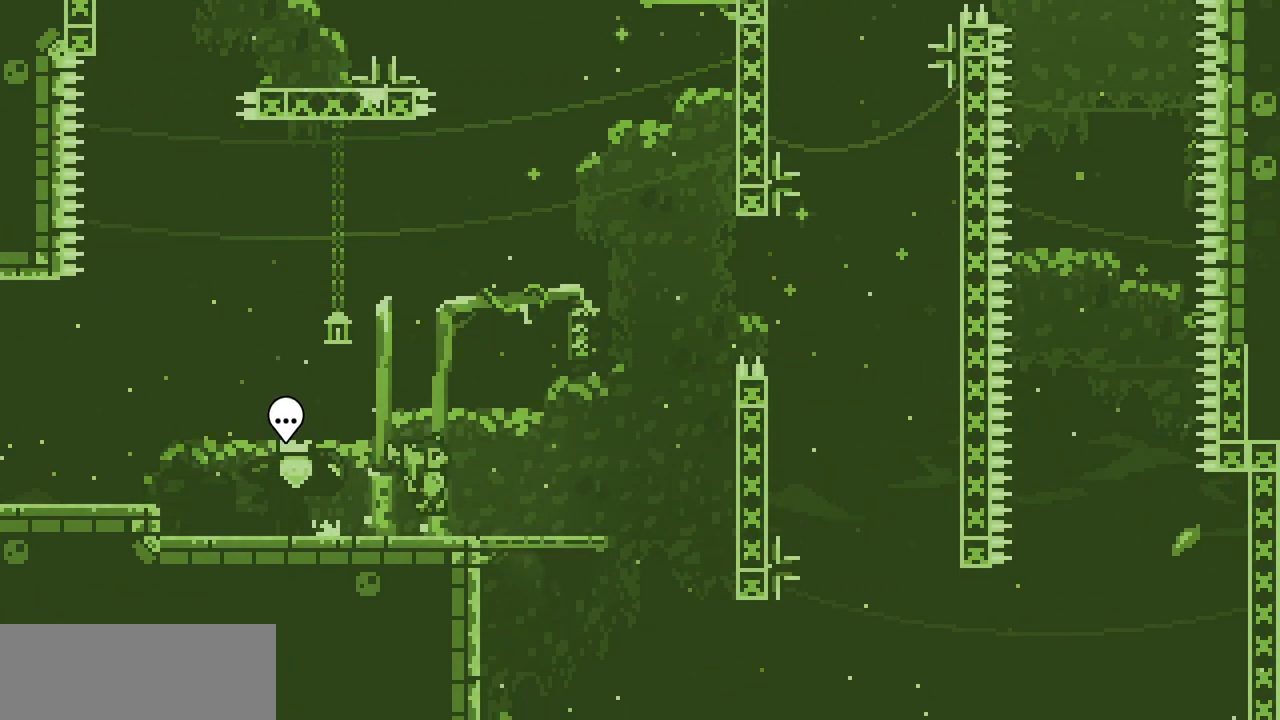
{"keys": ["right", "shift", "z"], "events": [[50, "z", "down"], [83, "z", "up"], [250, "shift", "down"], [467, "z", "down"]]}
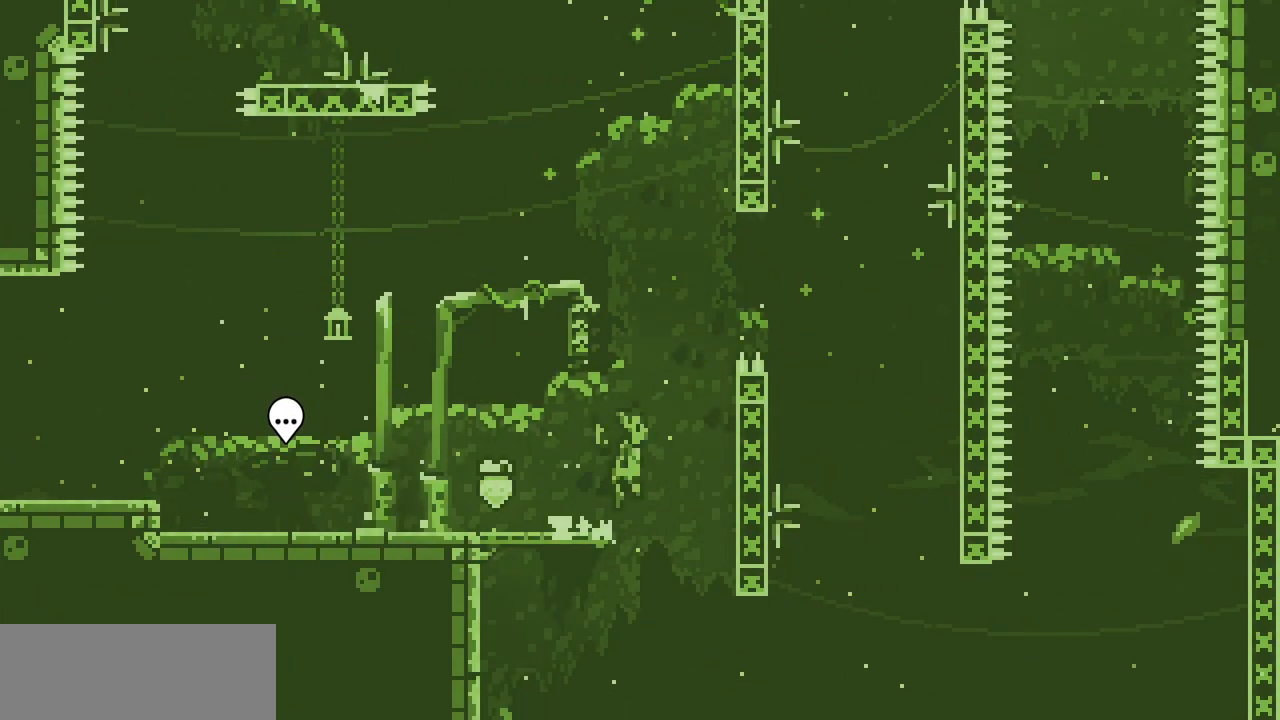
{"keys": ["right", "shift", "up"], "events": [[233, "up", "down"], [333, "z", "up"]]}
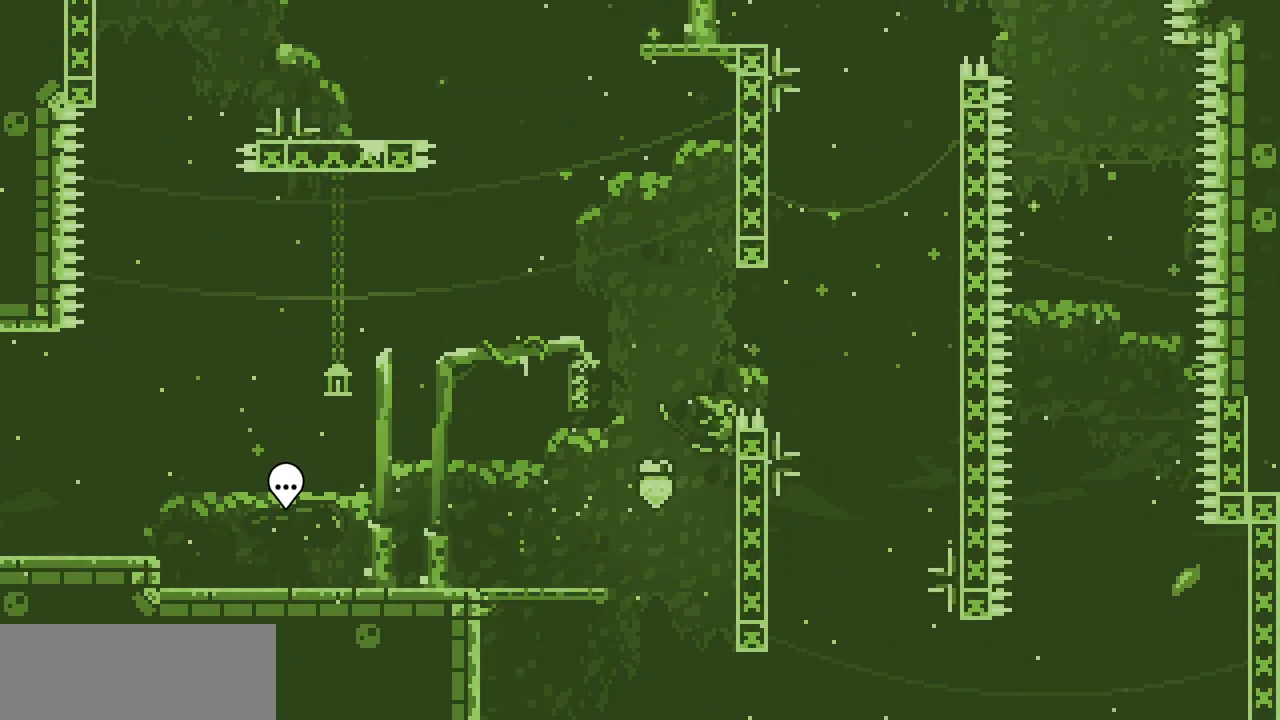
{"keys": ["right", "shift"], "events": [[317, "up", "up"]]}
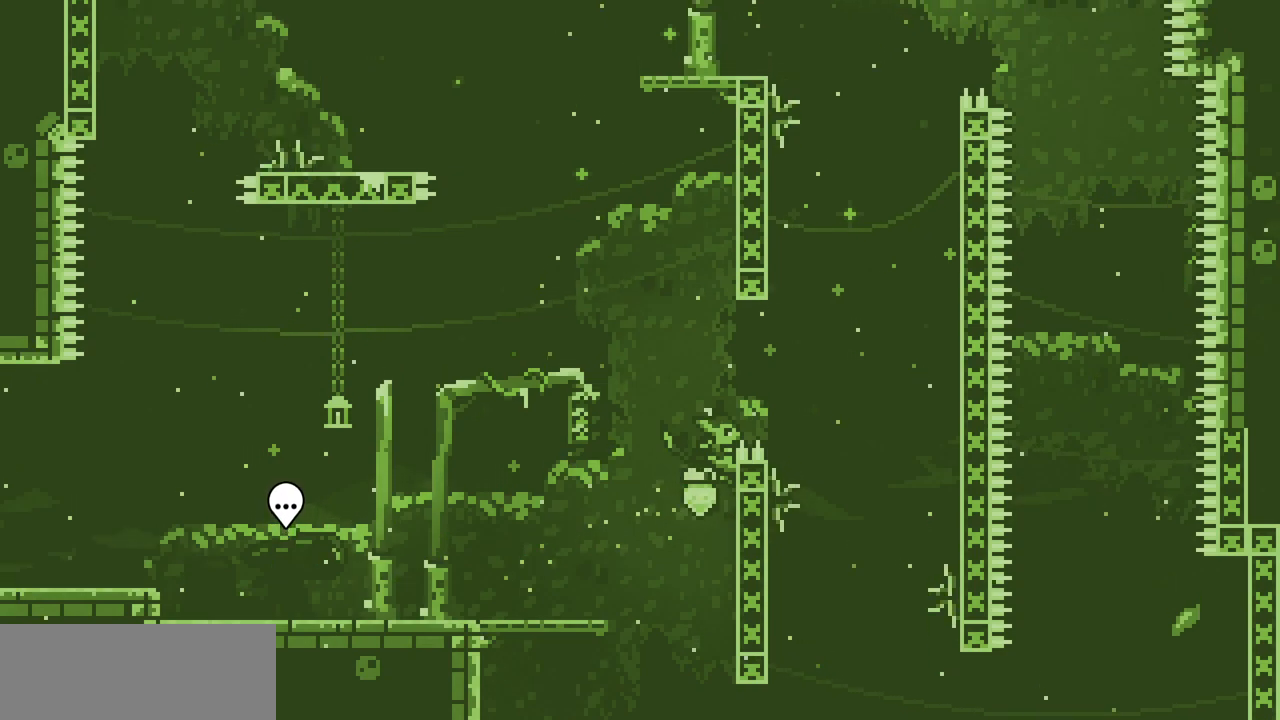
{"keys": ["right", "shift", "z"], "events": [[17, "z", "down"]]}
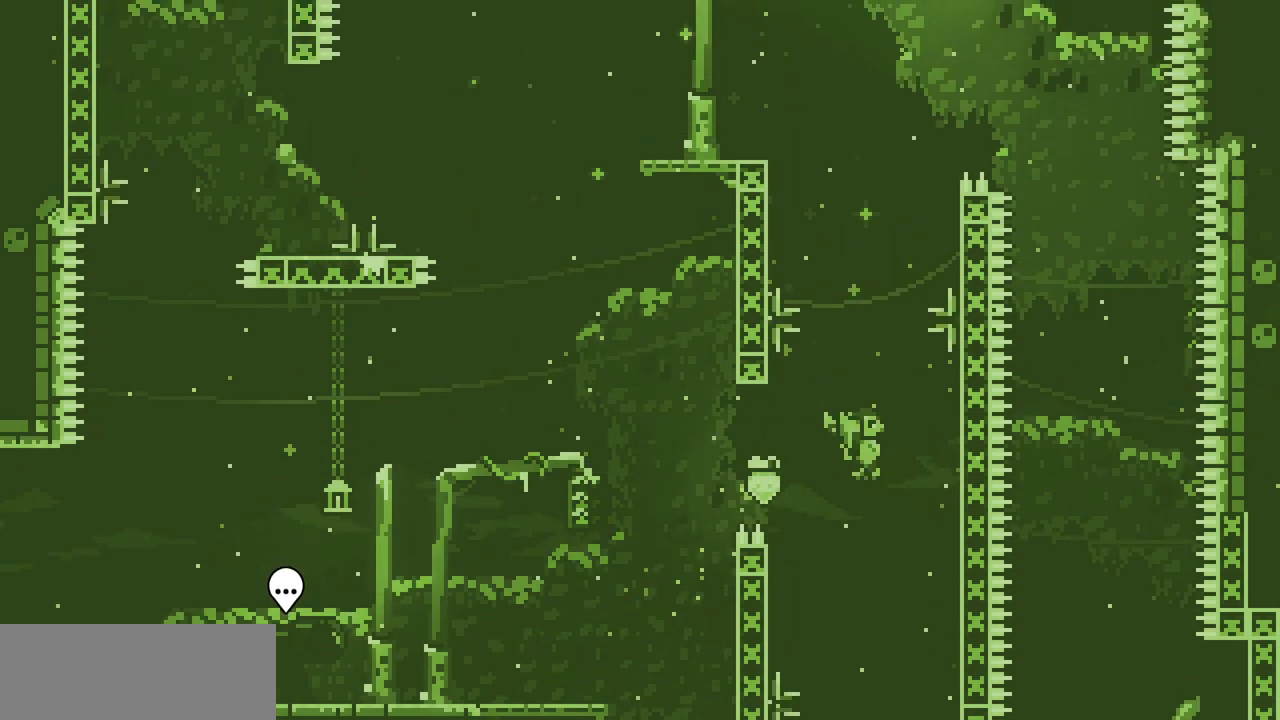
{"keys": ["right", "shift", "x", "z"], "events": [[133, "z", "up"], [250, "z", "down"], [467, "x", "down"]]}
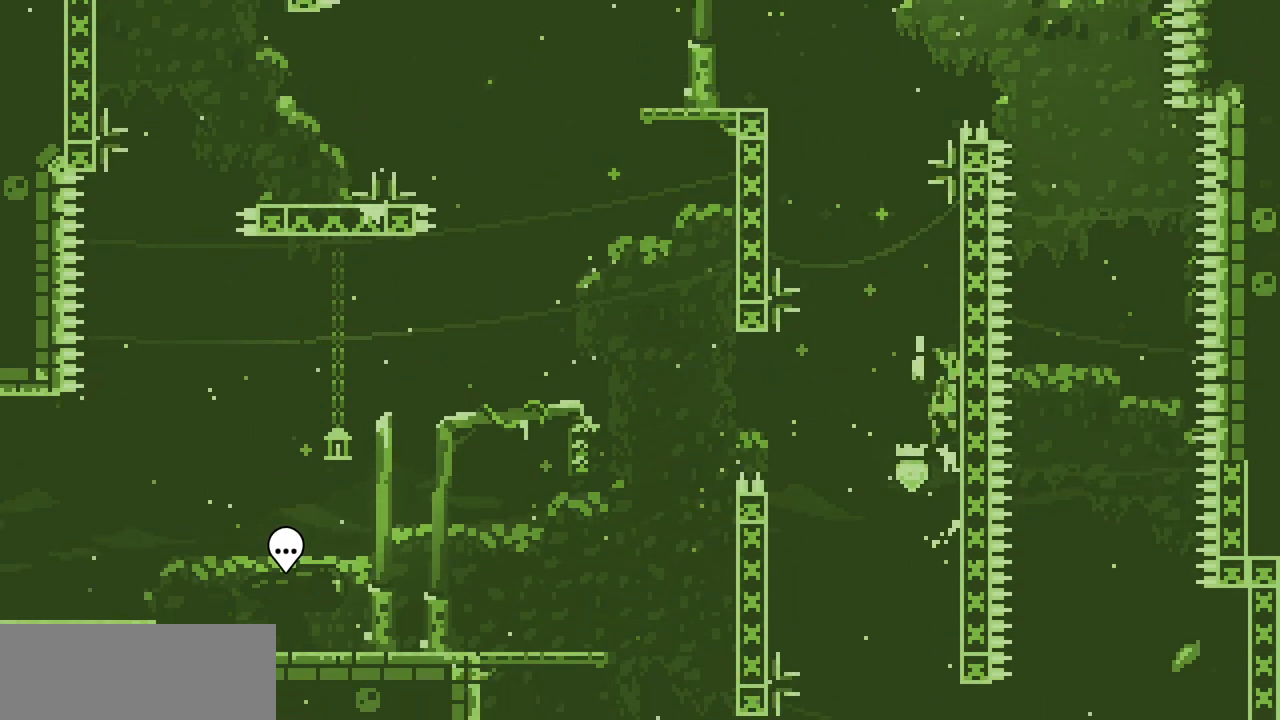
{"keys": ["right", "shift", "z"], "events": [[167, "shift", "up"], [167, "z", "up"], [183, "x", "up"], [217, "right", "up"], [250, "z", "down"], [350, "right", "down"], [367, "shift", "down"]]}
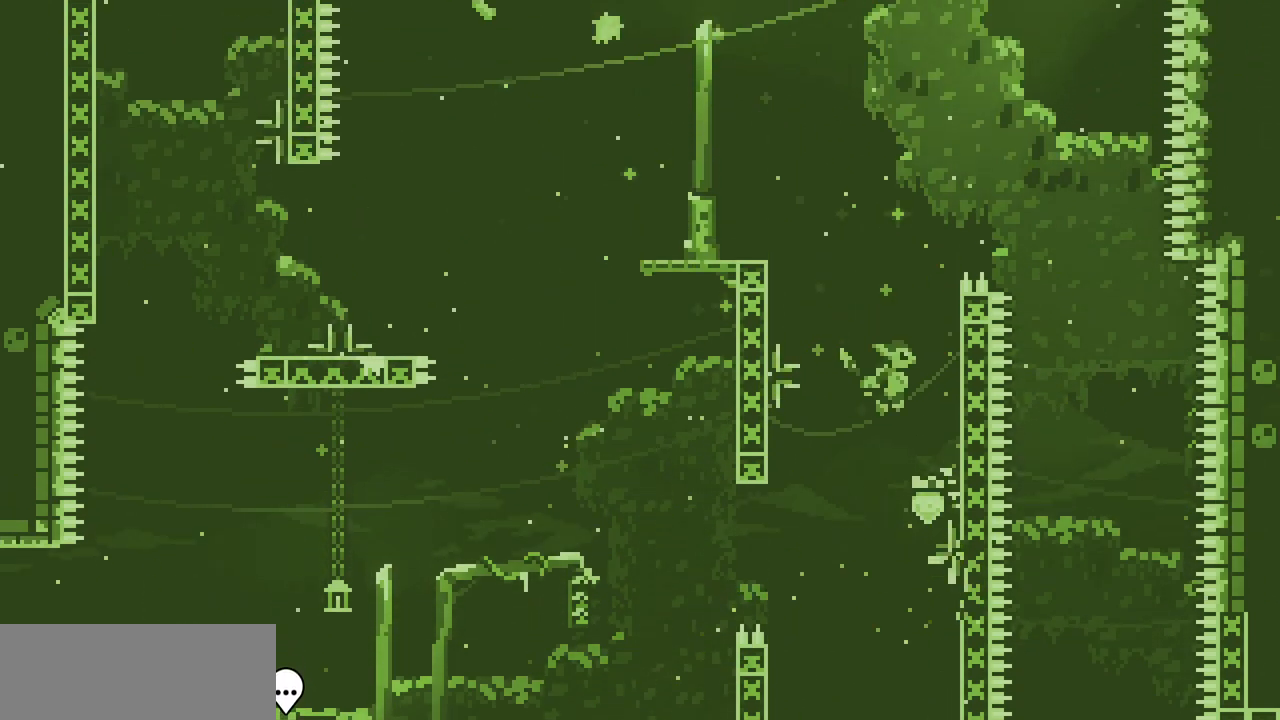
{"keys": ["right", "z"], "events": [[117, "z", "up"], [167, "shift", "up"], [200, "right", "up"], [267, "z", "down"], [367, "right", "down"]]}
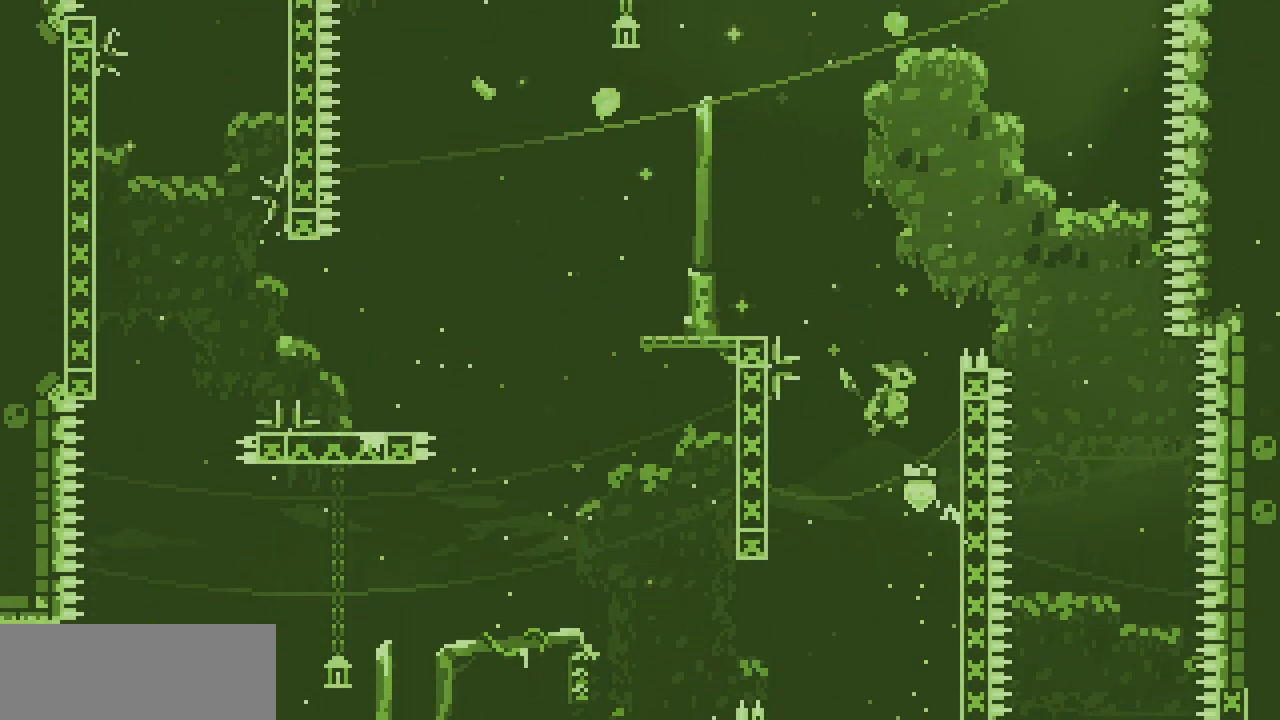
{"keys": ["right"], "events": [[167, "z", "up"], [200, "right", "up"], [283, "z", "down"], [400, "z", "up"], [483, "right", "down"]]}
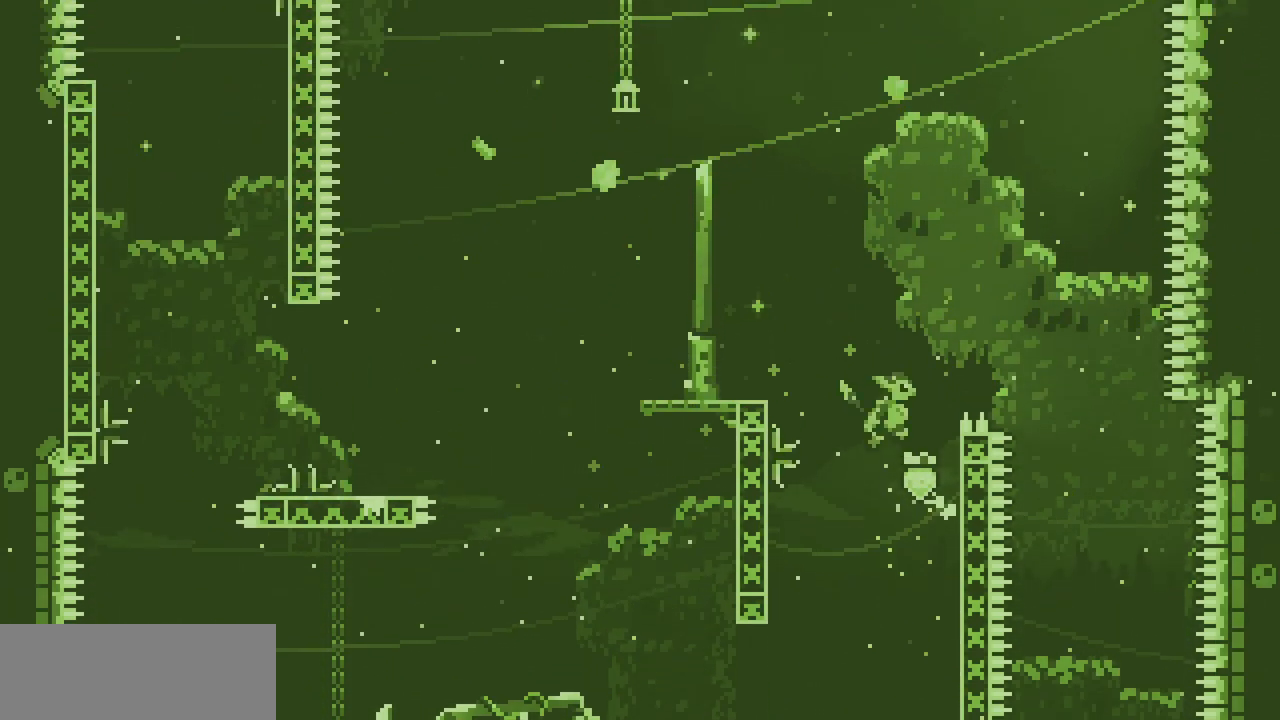
{"keys": ["left", "z"], "events": [[200, "right", "up"], [217, "z", "down"], [233, "left", "down"]]}
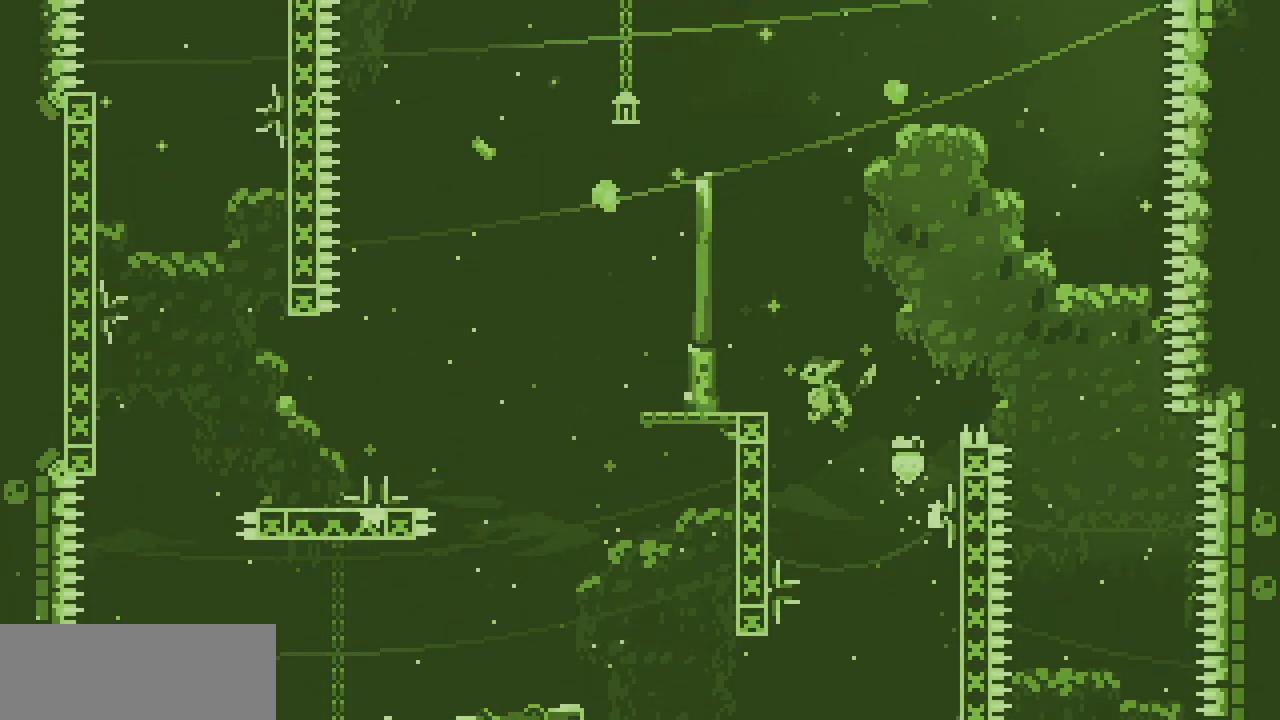
{"keys": ["left"], "events": [[33, "shift", "down"], [33, "z", "up"], [150, "z", "down"], [267, "shift", "up"], [267, "z", "up"]]}
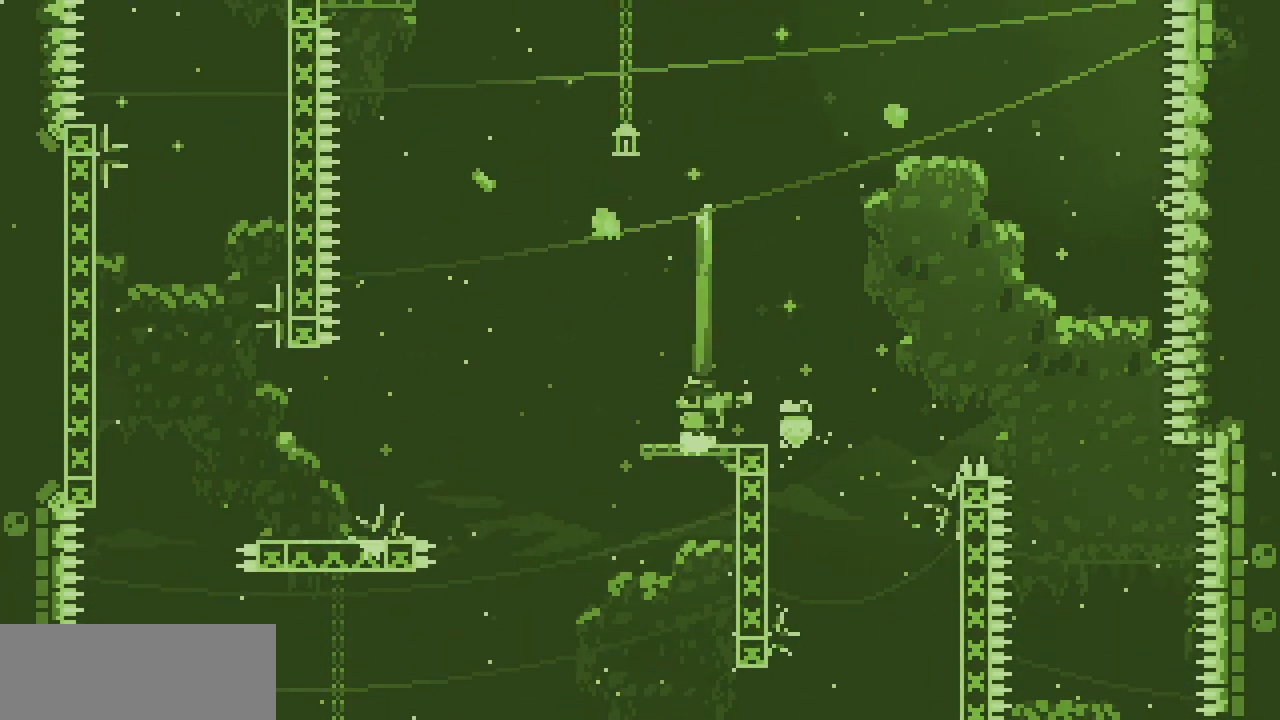
{"keys": ["left"], "events": [[267, "z", "down"], [433, "z", "up"]]}
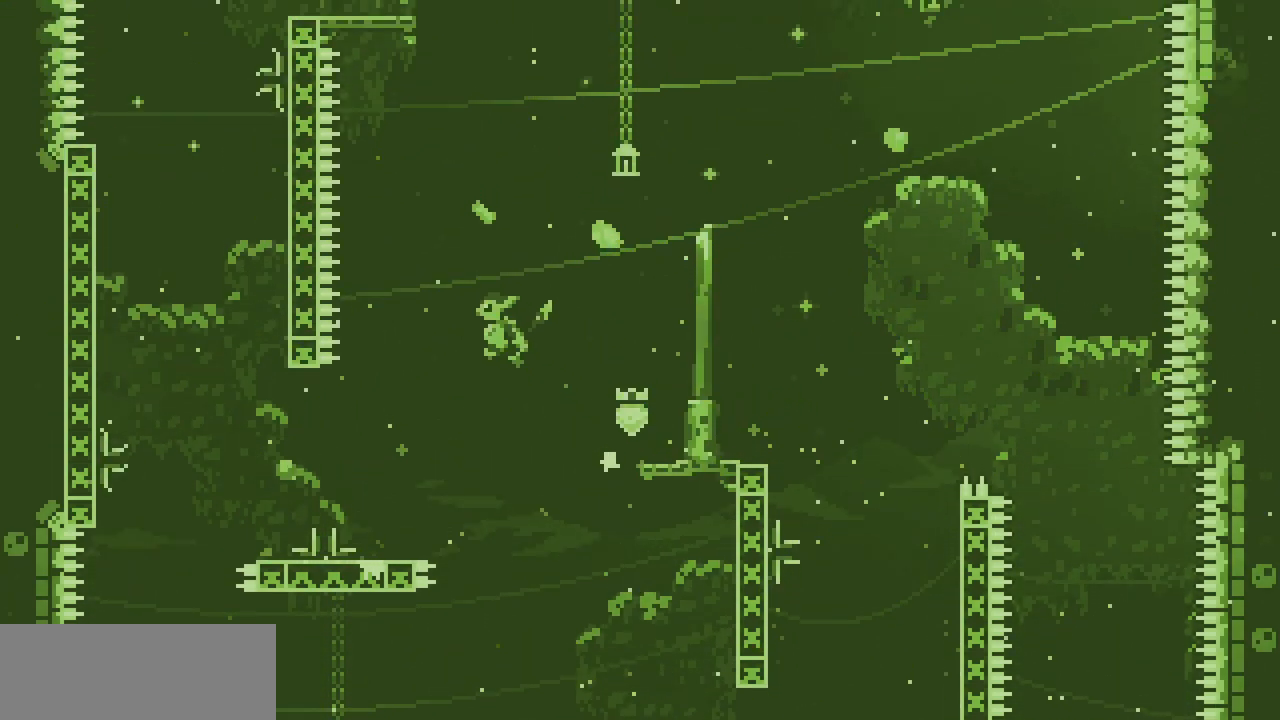
{"keys": [], "events": [[317, "left", "up"]]}
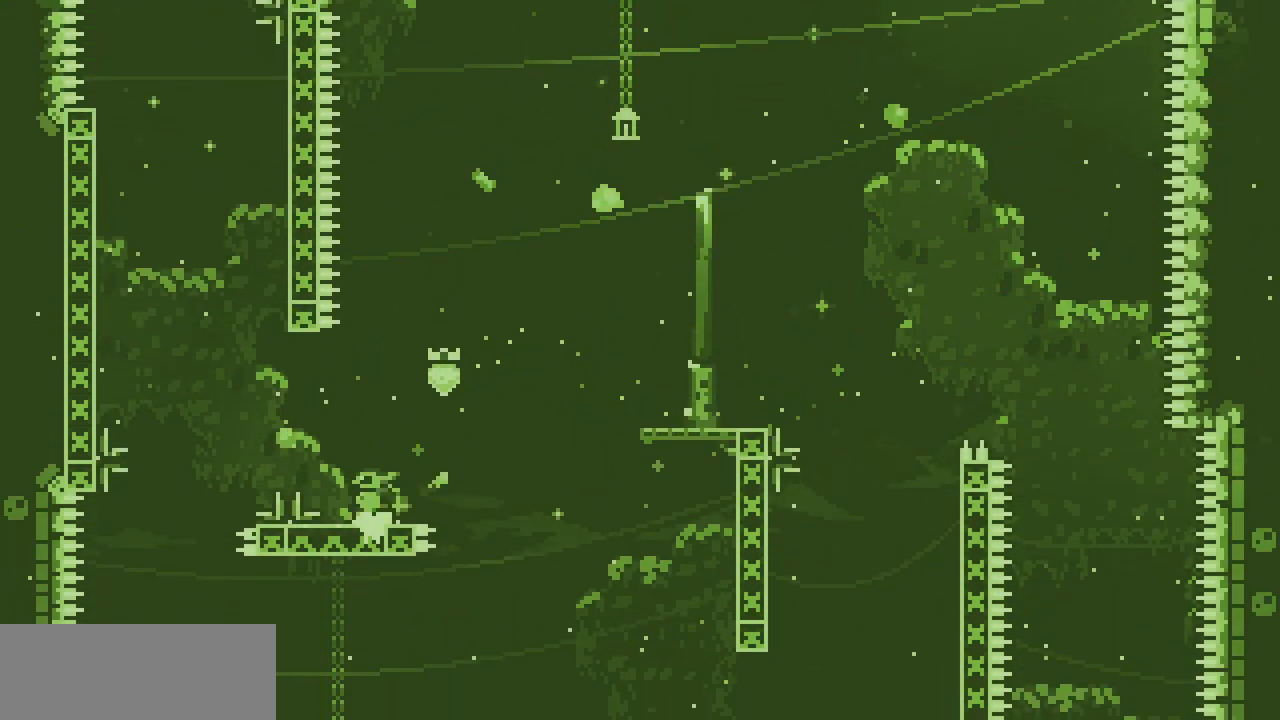
{"keys": ["left"], "events": [[250, "z", "down"], [300, "left", "down"], [383, "z", "up"]]}
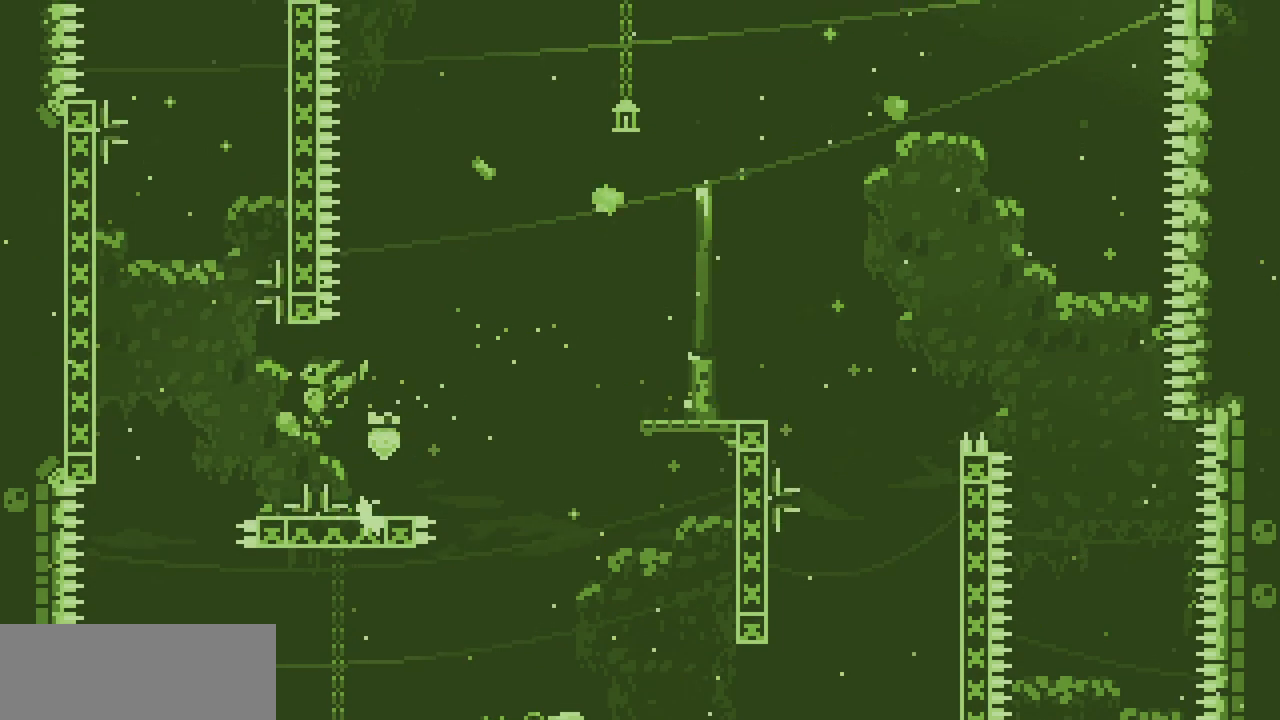
{"keys": [], "events": [[150, "left", "up"]]}
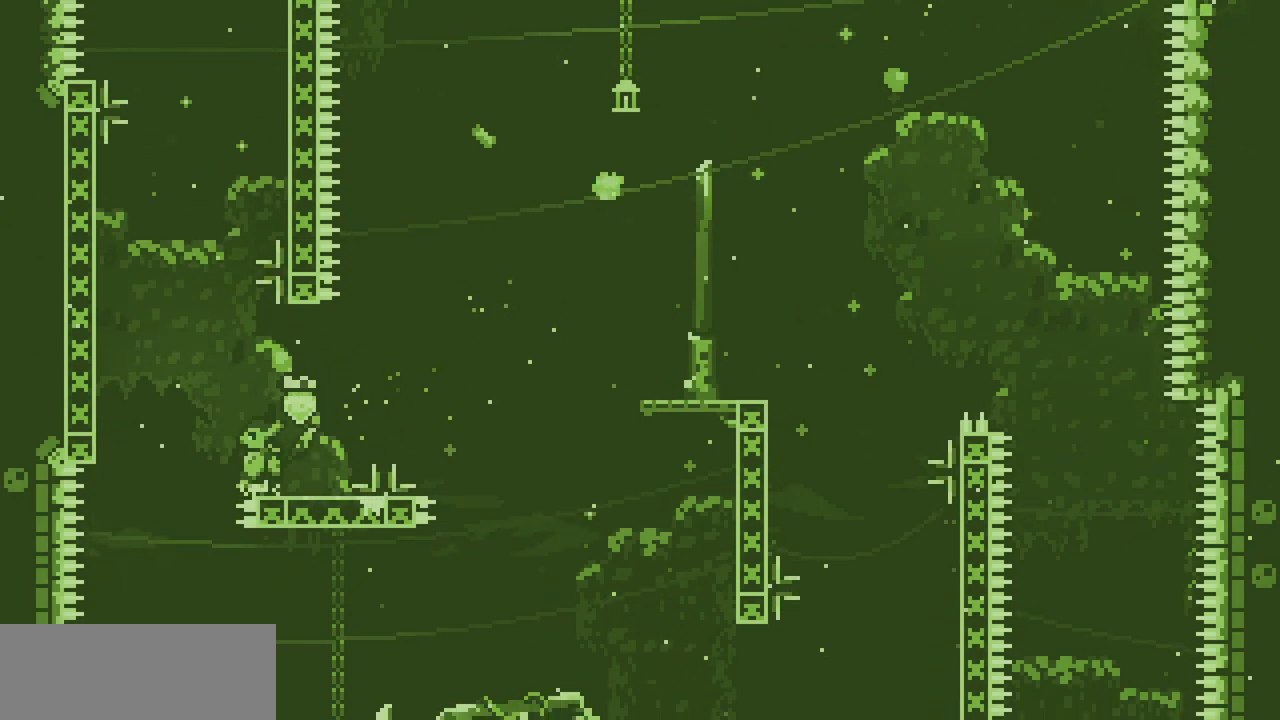
{"keys": ["left", "shift", "z"], "events": [[267, "left", "down"], [333, "shift", "down"], [333, "z", "down"]]}